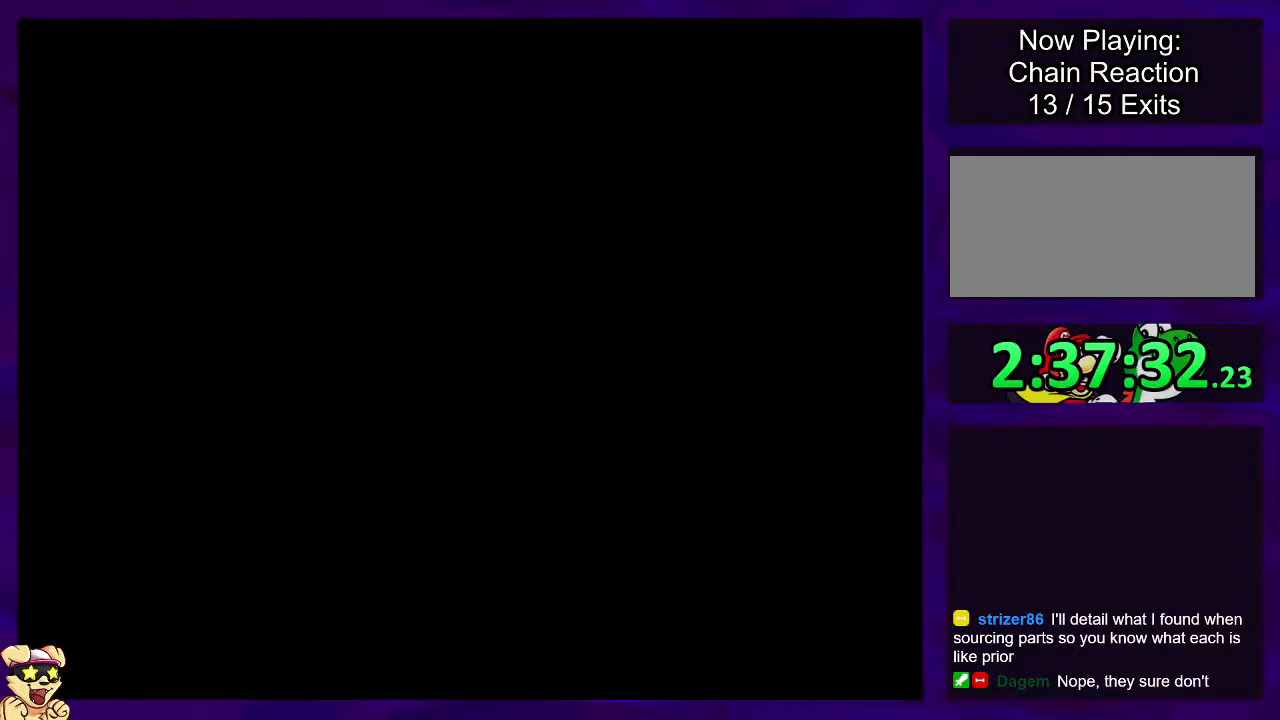
Gameplay with a controller (Nintendo layout); each line is a JSON object with the inputs held at the frame after it. "events" lists button and stick changes between this image and that frame as [ms after this image, input, new state], when the widget could be followed in between. Not read: L3 R3.
{"buttons": ["X", "DPAD_RIGHT"], "events": [[166, "DPAD_RIGHT", "down"]]}
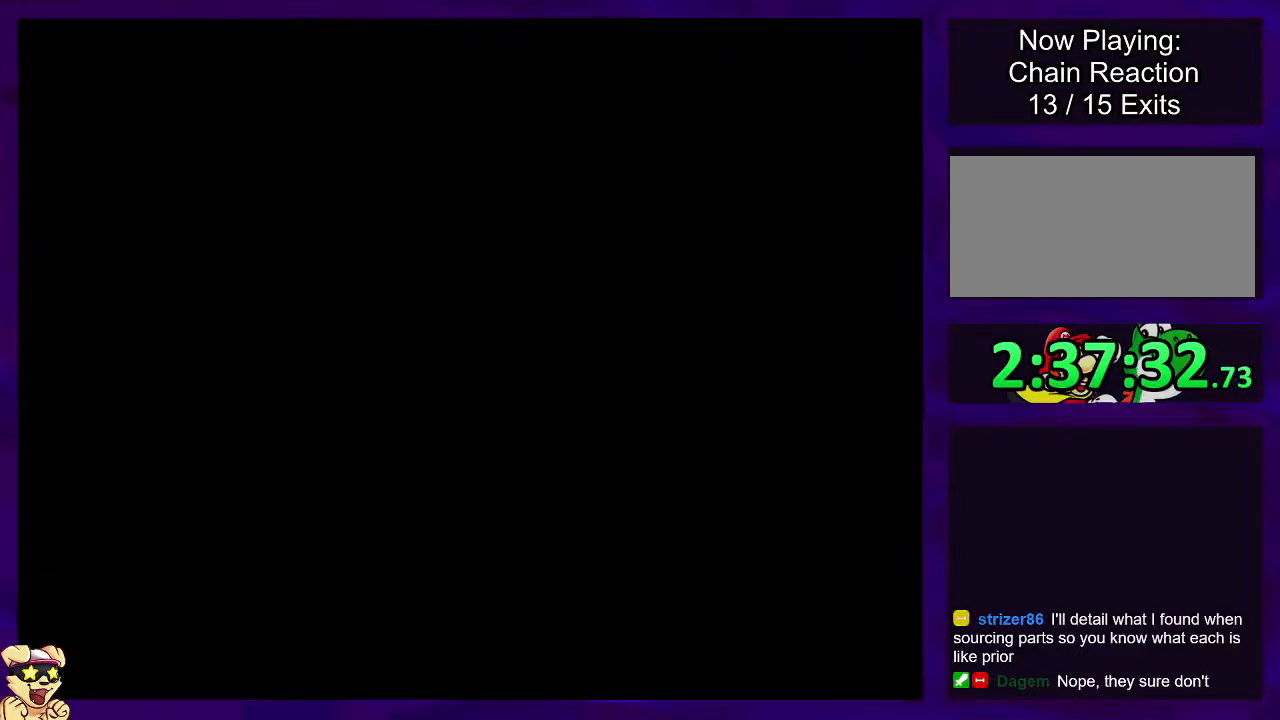
{"buttons": ["X", "DPAD_RIGHT"], "events": []}
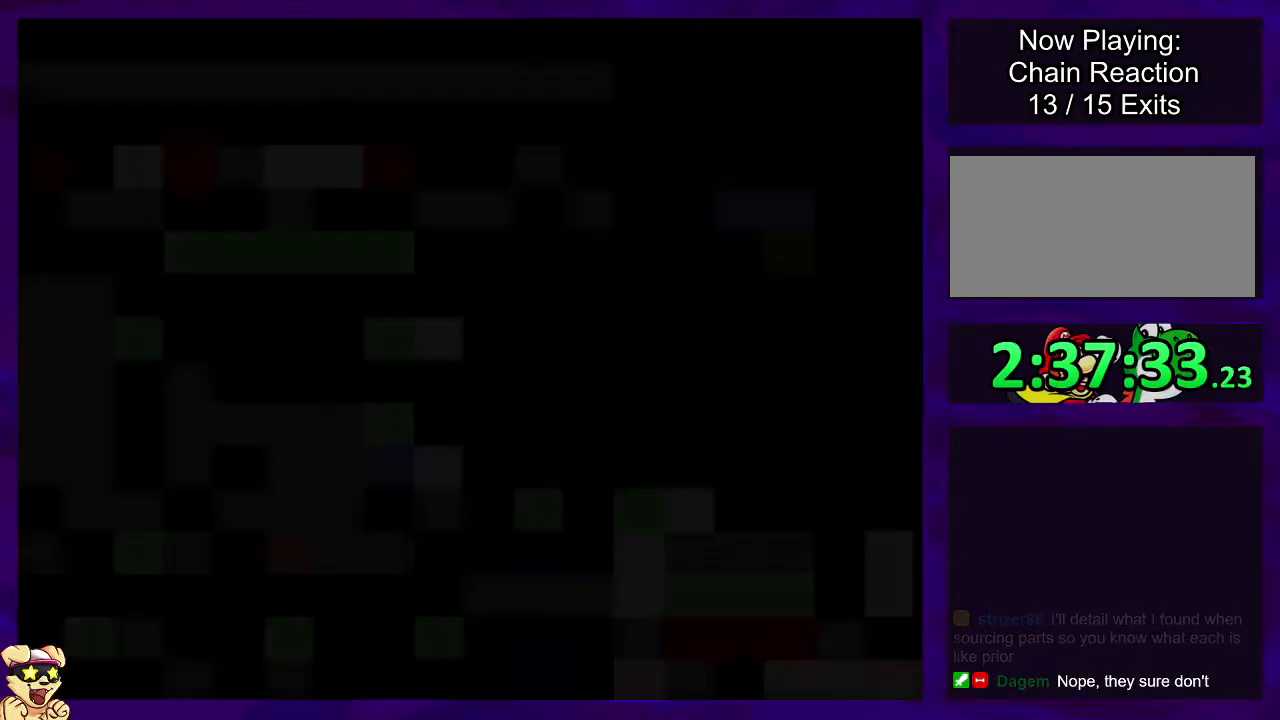
{"buttons": ["X", "DPAD_RIGHT"], "events": []}
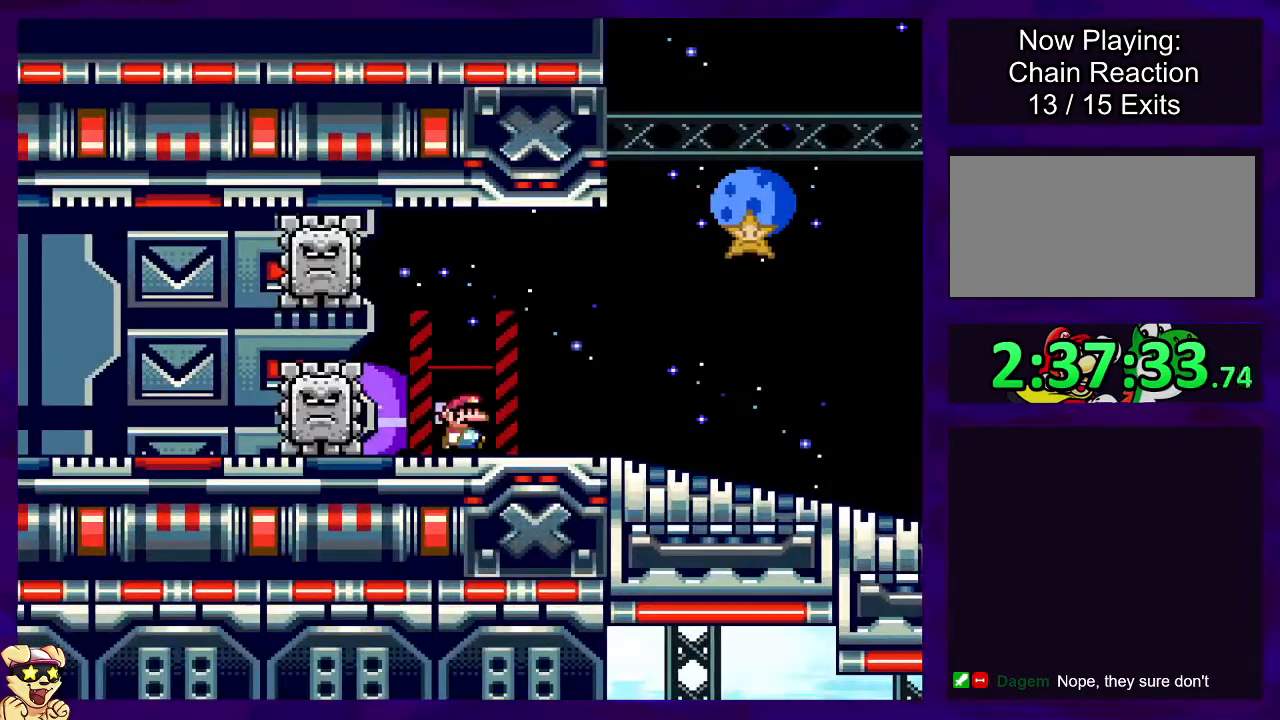
{"buttons": ["X", "DPAD_RIGHT"], "events": []}
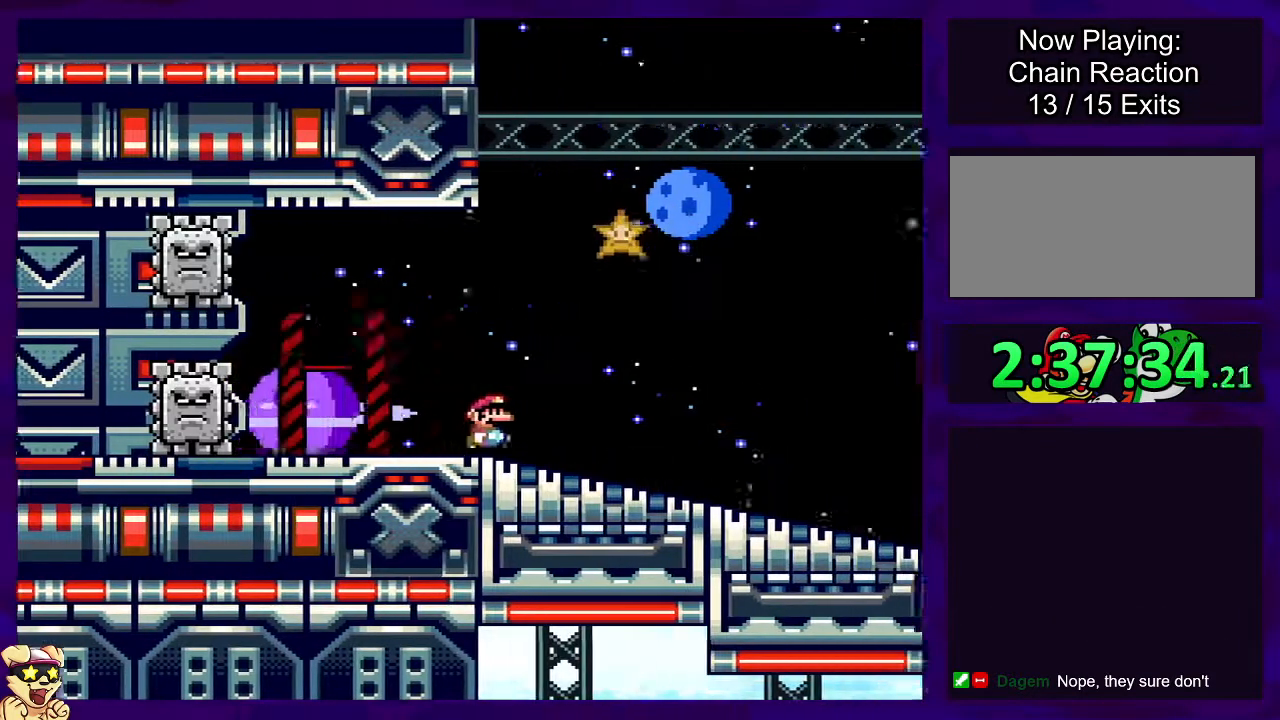
{"buttons": ["X", "DPAD_RIGHT"], "events": []}
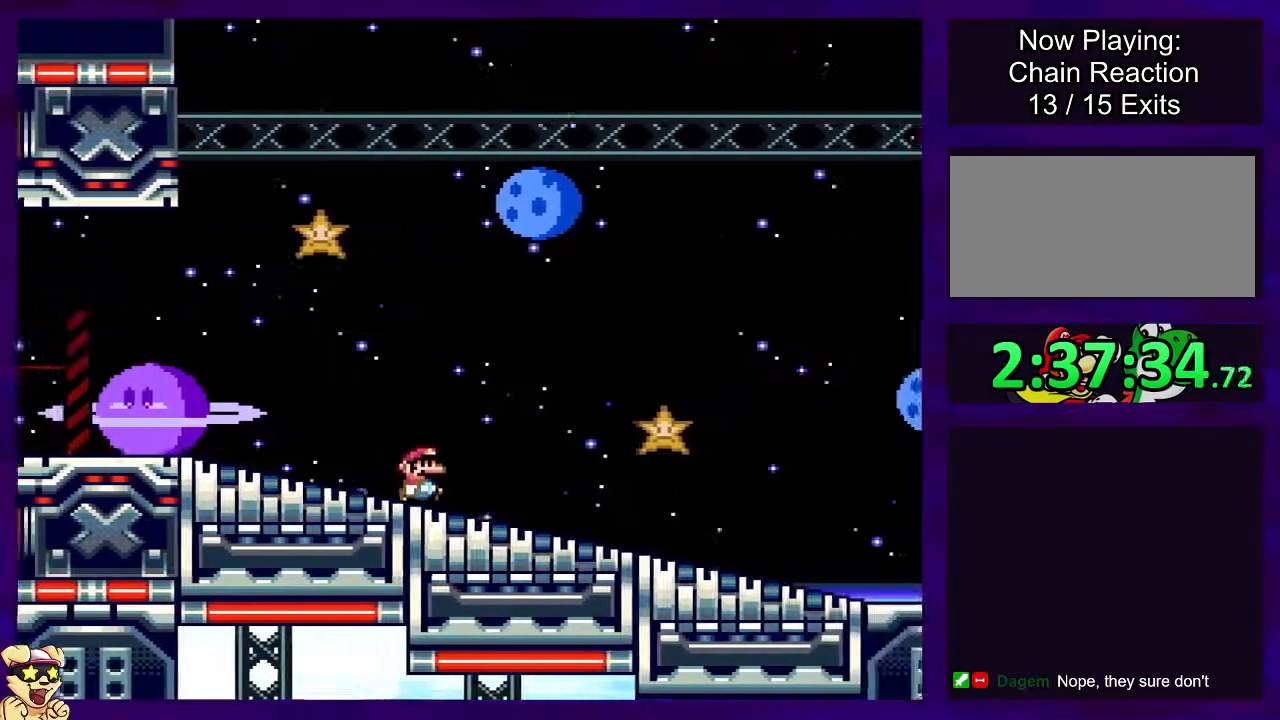
{"buttons": ["X", "DPAD_RIGHT"], "events": []}
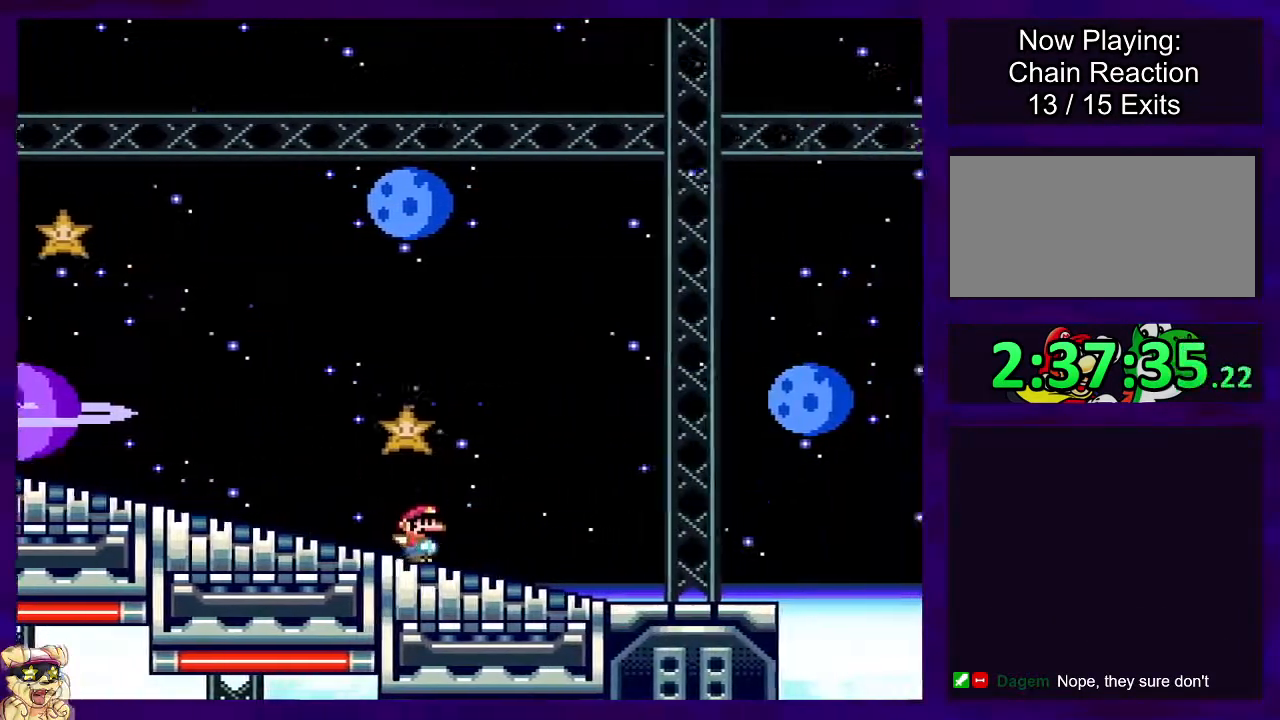
{"buttons": ["B", "X", "DPAD_RIGHT"], "events": [[400, "B", "down"]]}
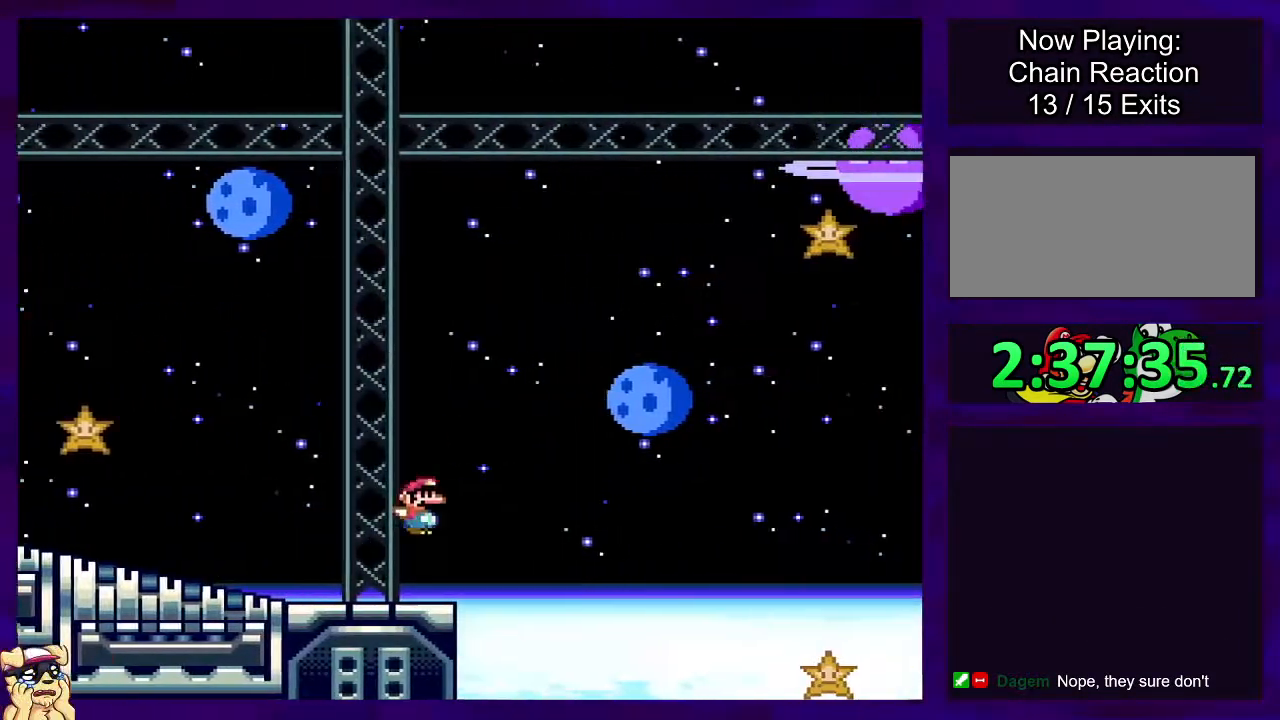
{"buttons": ["B", "X", "DPAD_RIGHT"], "events": []}
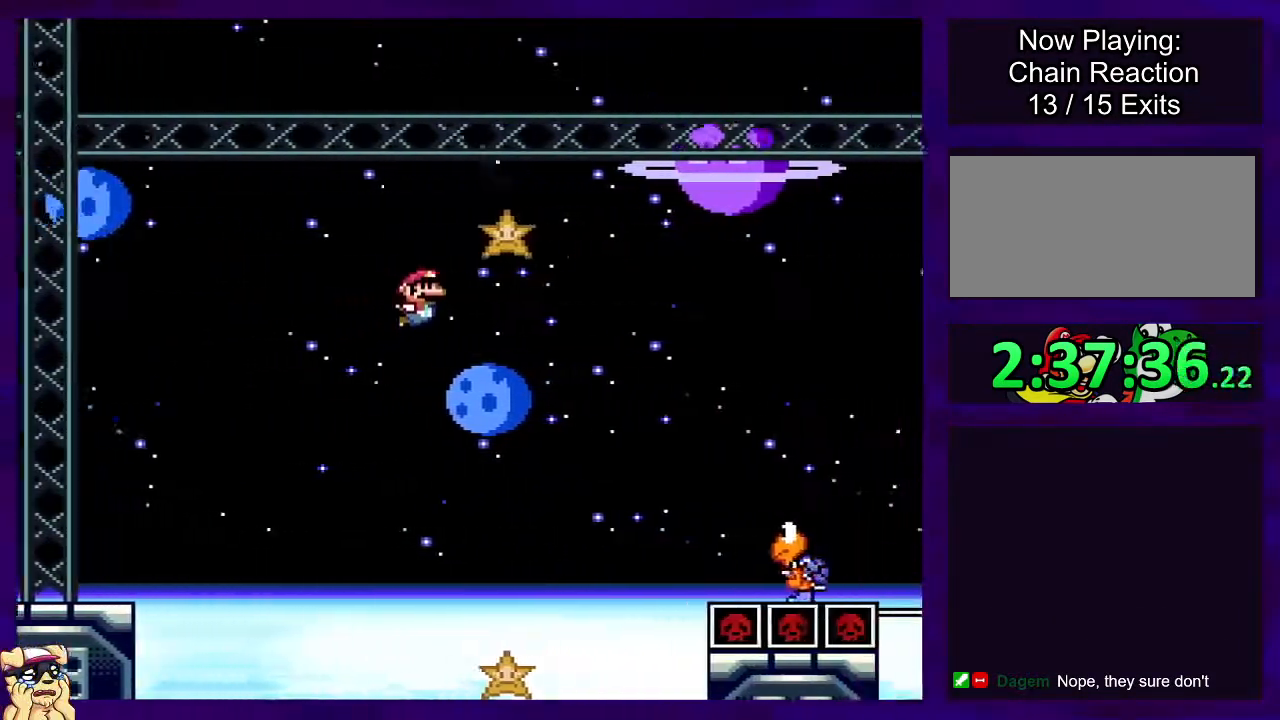
{"buttons": ["B", "X", "DPAD_RIGHT"], "events": [[217, "B", "up"], [283, "A", "down"], [350, "B", "down"], [384, "A", "up"]]}
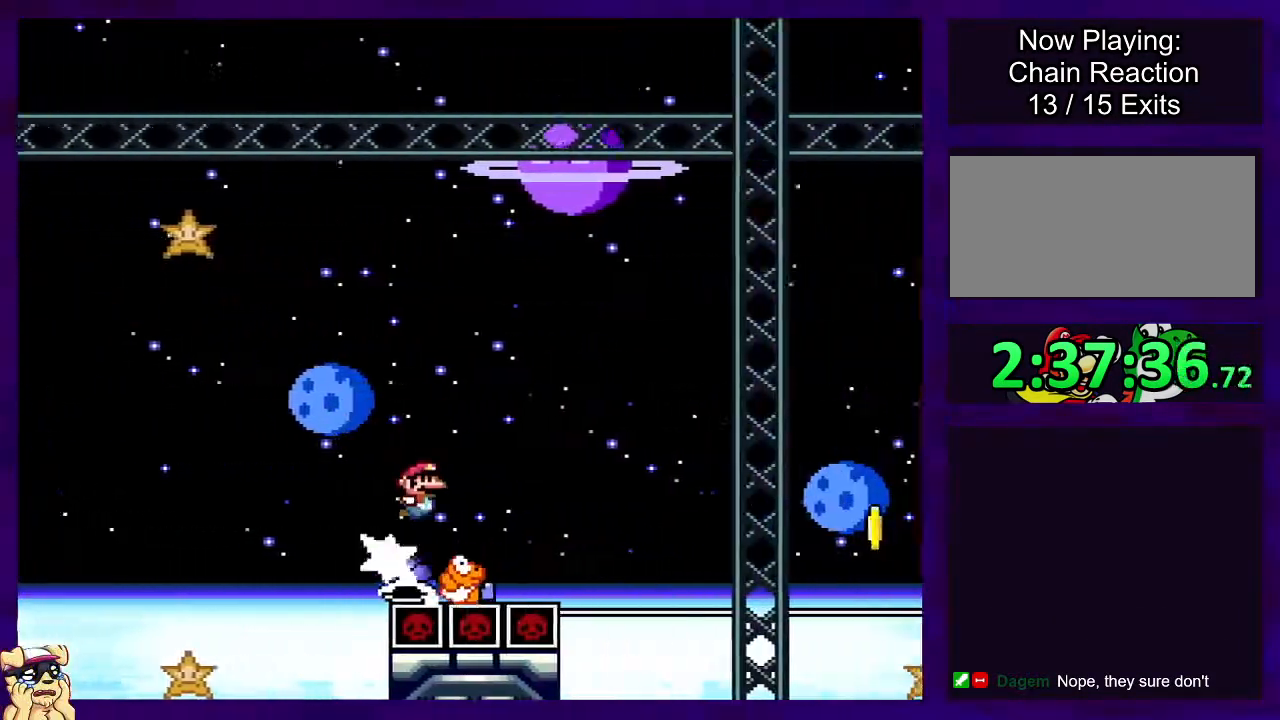
{"buttons": ["B", "X", "DPAD_RIGHT"], "events": []}
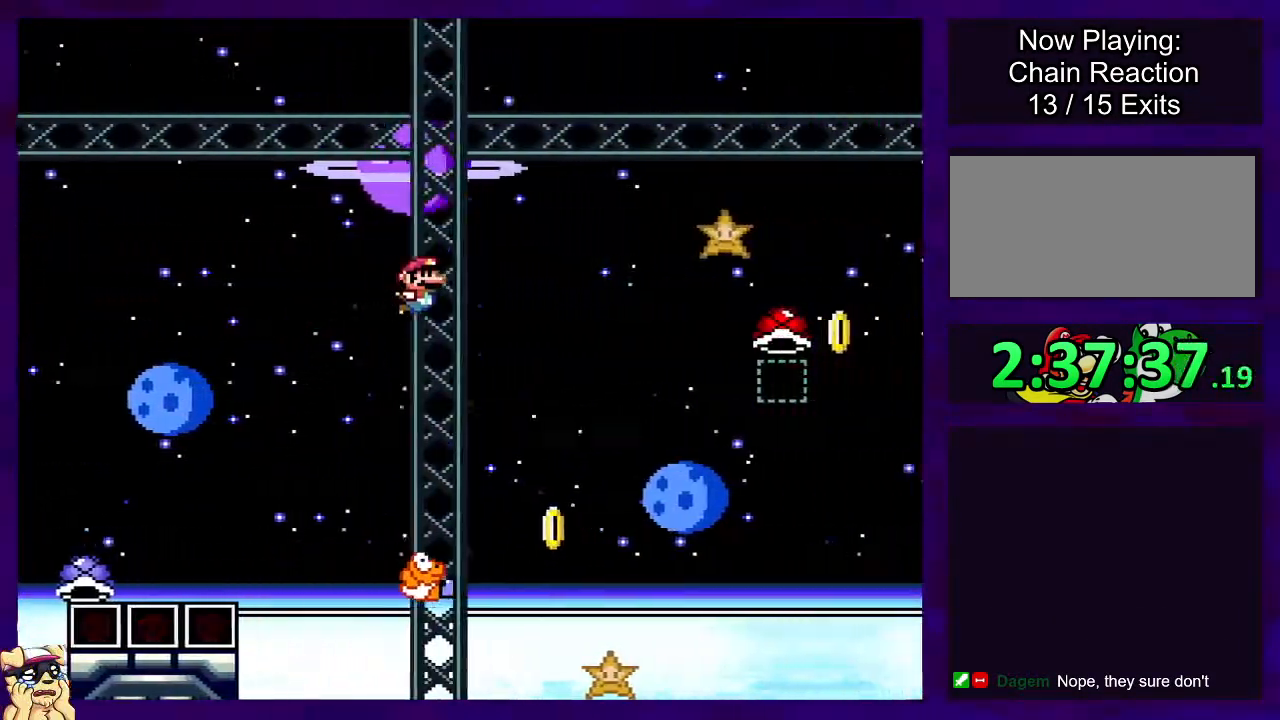
{"buttons": ["B", "X"], "events": [[67, "B", "up"], [67, "DPAD_RIGHT", "up"], [183, "DPAD_LEFT", "down"], [200, "B", "down"], [233, "DPAD_UP", "down"], [250, "DPAD_LEFT", "up"], [250, "DPAD_RIGHT", "down"], [250, "DPAD_UP", "up"], [467, "DPAD_RIGHT", "up"]]}
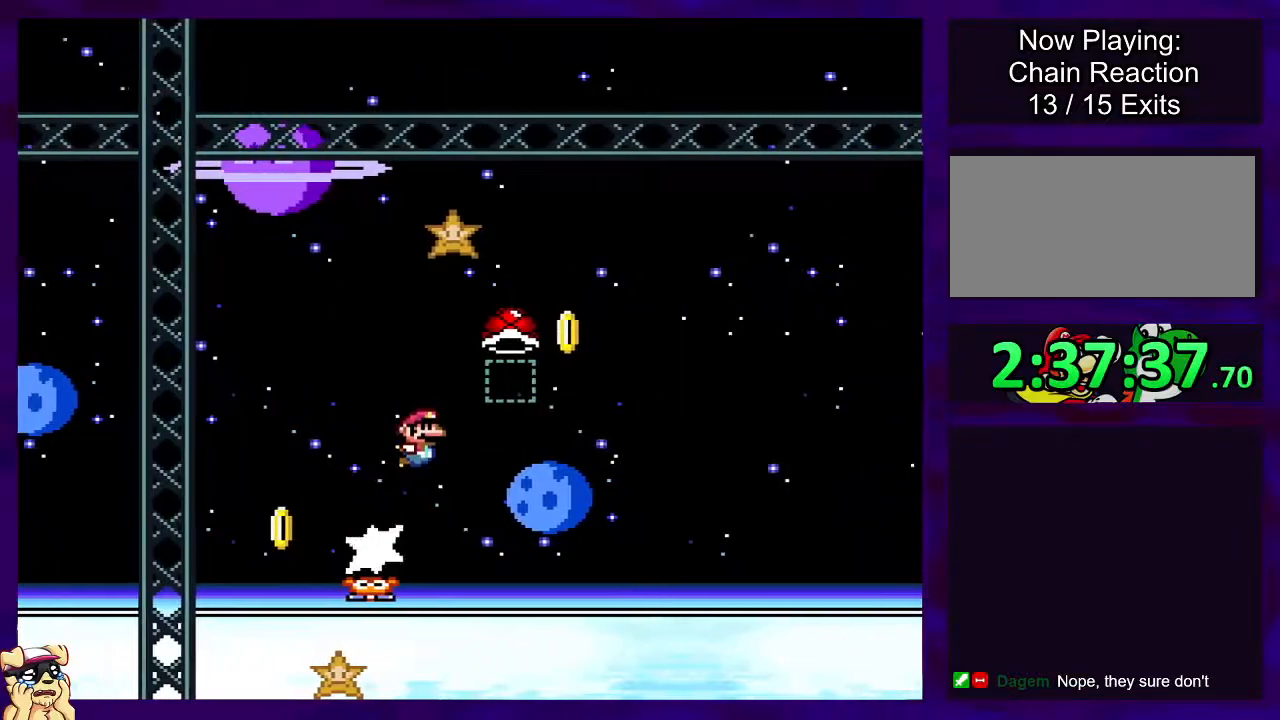
{"buttons": ["X"], "events": [[134, "X", "up"], [251, "X", "down"], [301, "B", "up"]]}
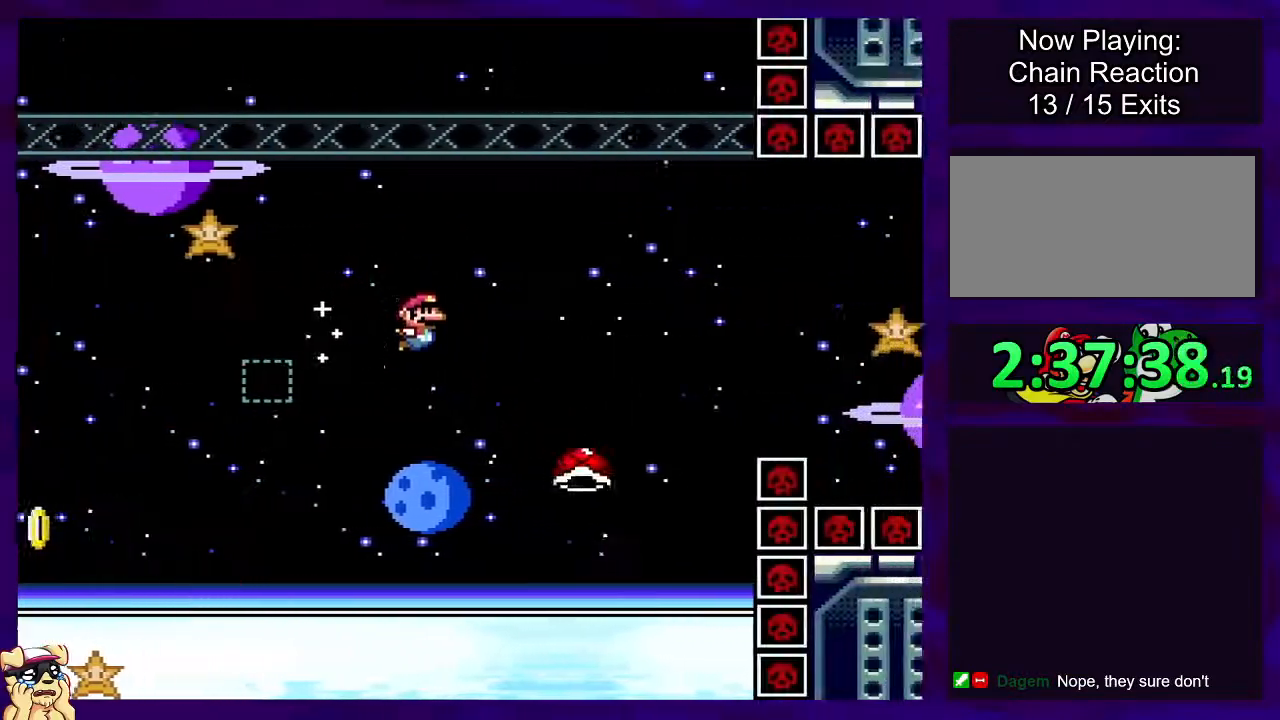
{"buttons": ["B", "X", "DPAD_RIGHT"], "events": [[17, "B", "down"], [17, "DPAD_RIGHT", "down"], [67, "DPAD_UP", "down"], [150, "DPAD_UP", "up"]]}
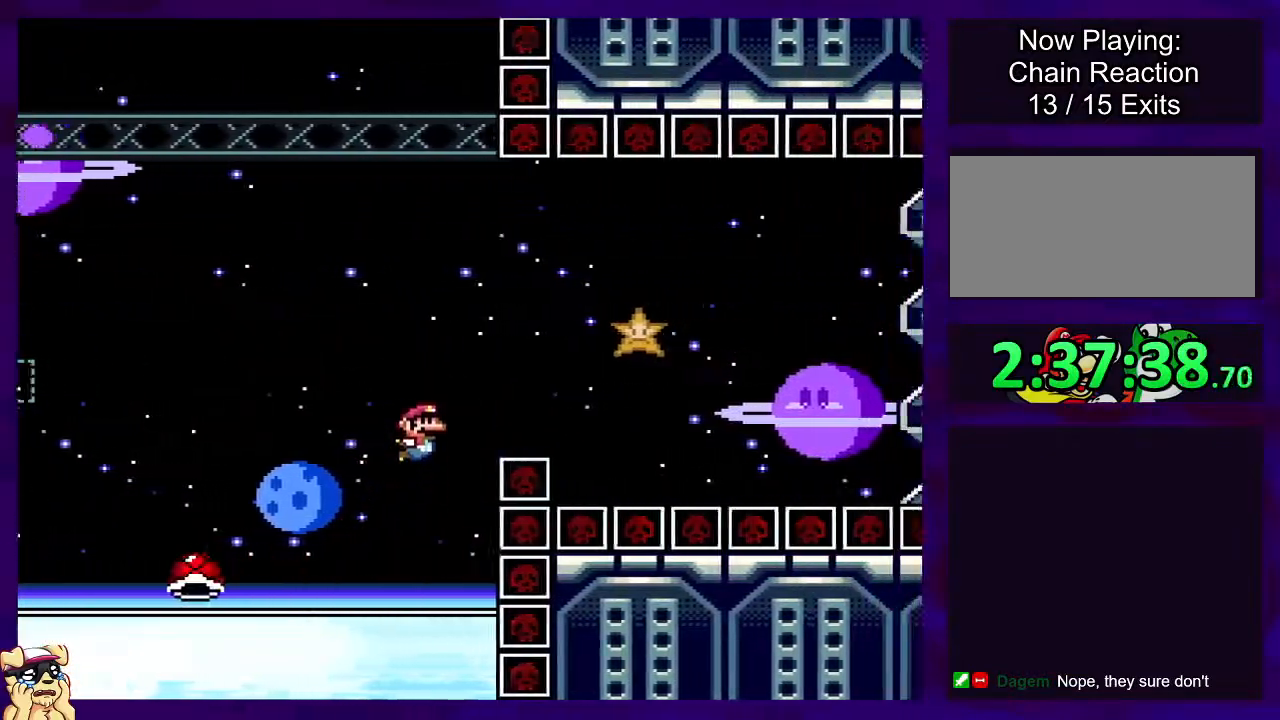
{"buttons": ["A", "X", "DPAD_RIGHT"], "events": [[367, "B", "up"], [434, "A", "down"]]}
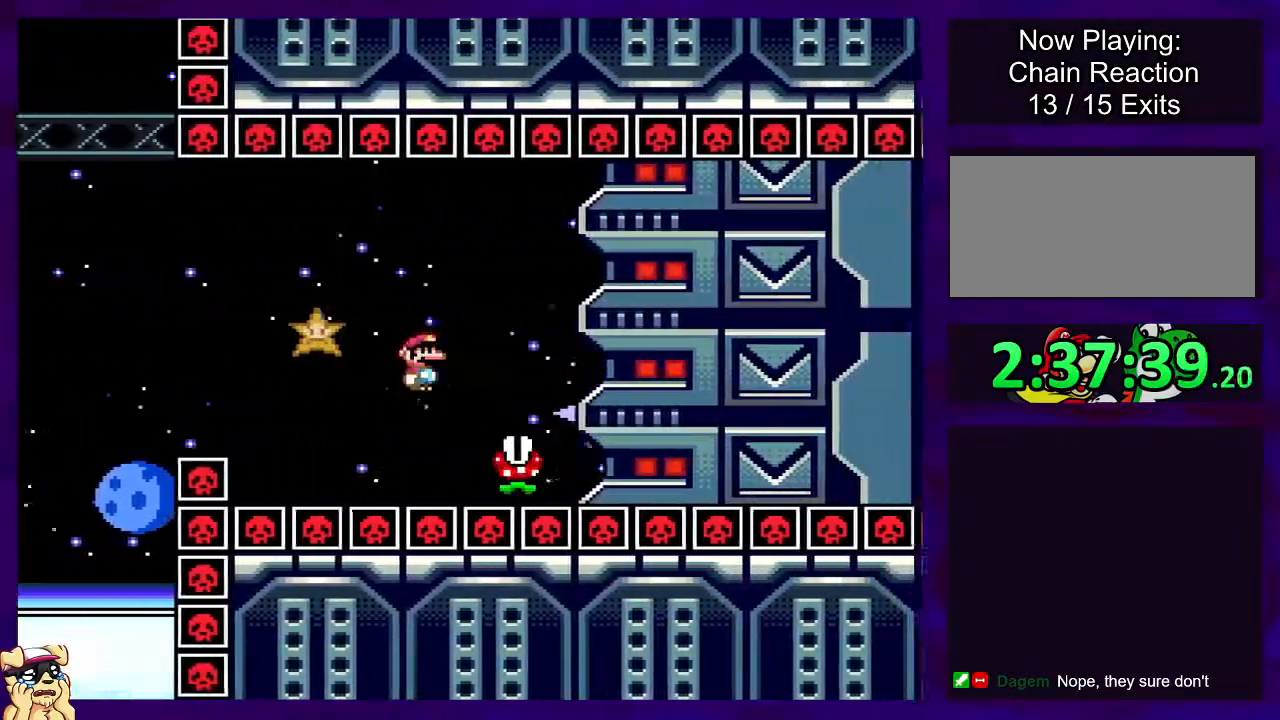
{"buttons": ["A", "X", "DPAD_RIGHT"], "events": [[233, "A", "up"], [367, "A", "down"]]}
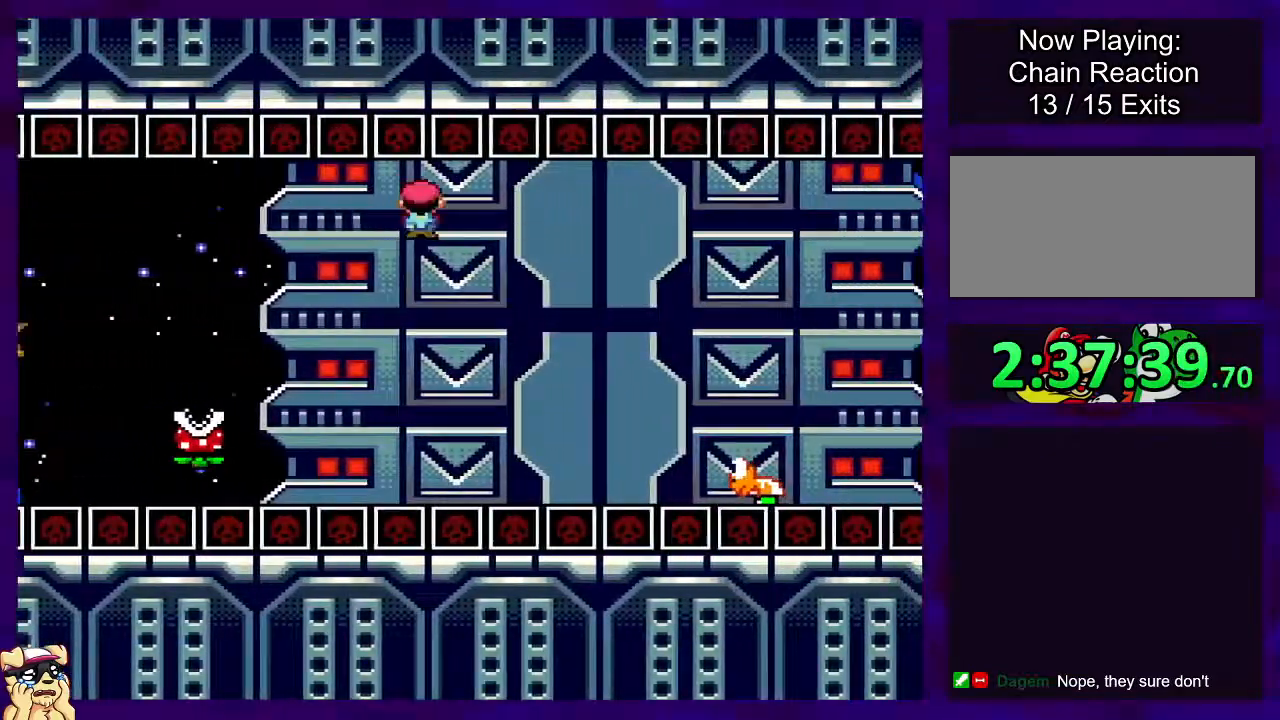
{"buttons": ["B", "X", "DPAD_RIGHT"], "events": [[167, "A", "up"], [267, "B", "down"], [284, "DPAD_UP", "down"], [367, "DPAD_UP", "up"]]}
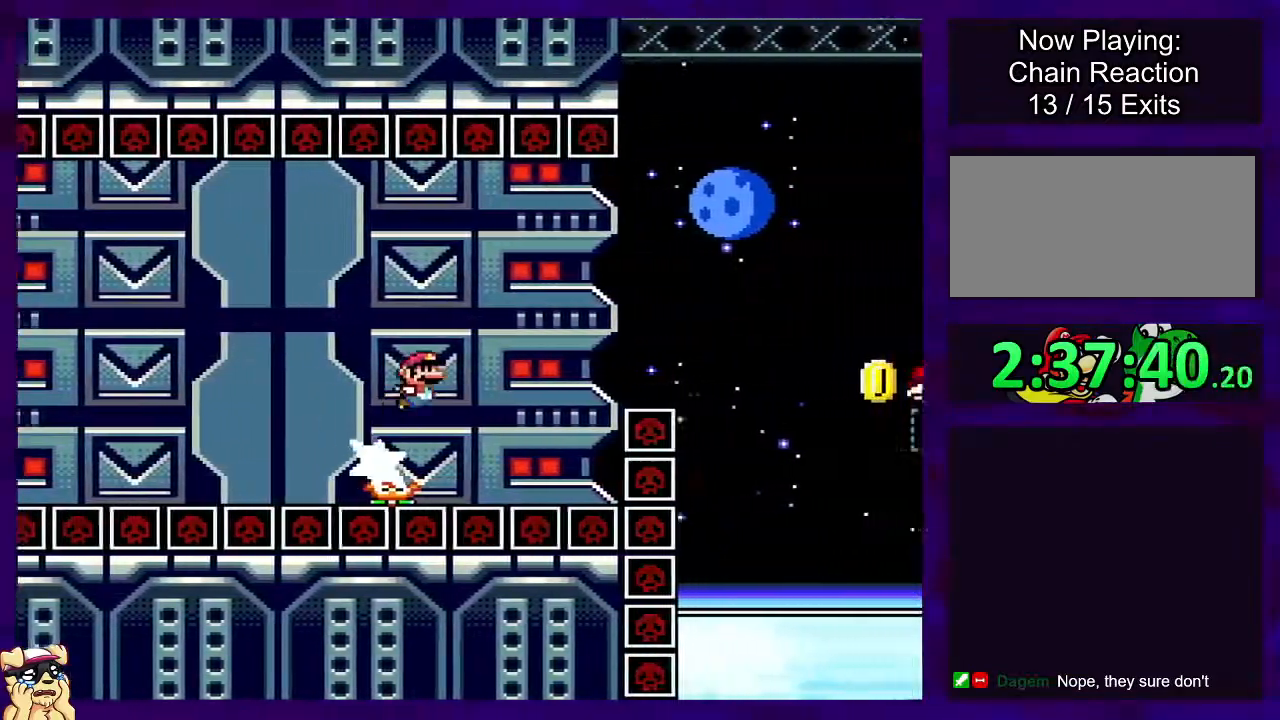
{"buttons": ["B", "X", "DPAD_RIGHT"], "events": []}
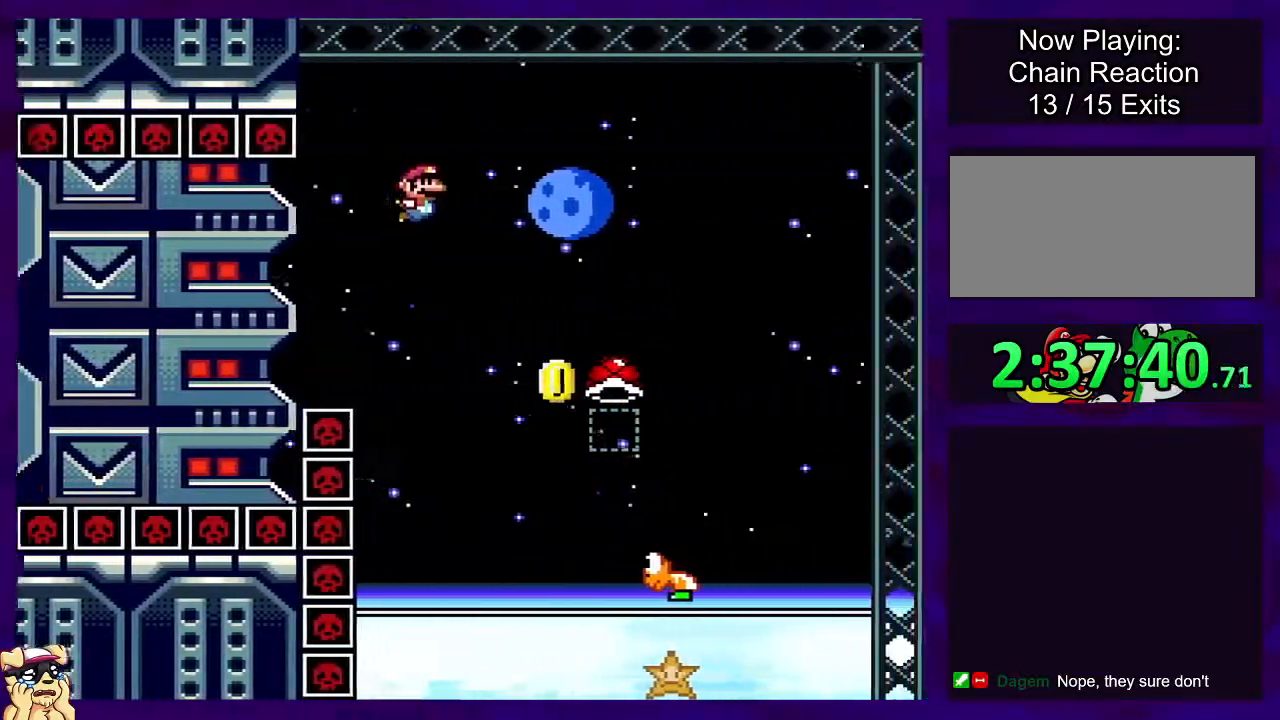
{"buttons": ["B"], "events": [[17, "DPAD_RIGHT", "up"], [251, "DPAD_LEFT", "down"], [384, "DPAD_LEFT", "up"], [434, "X", "up"]]}
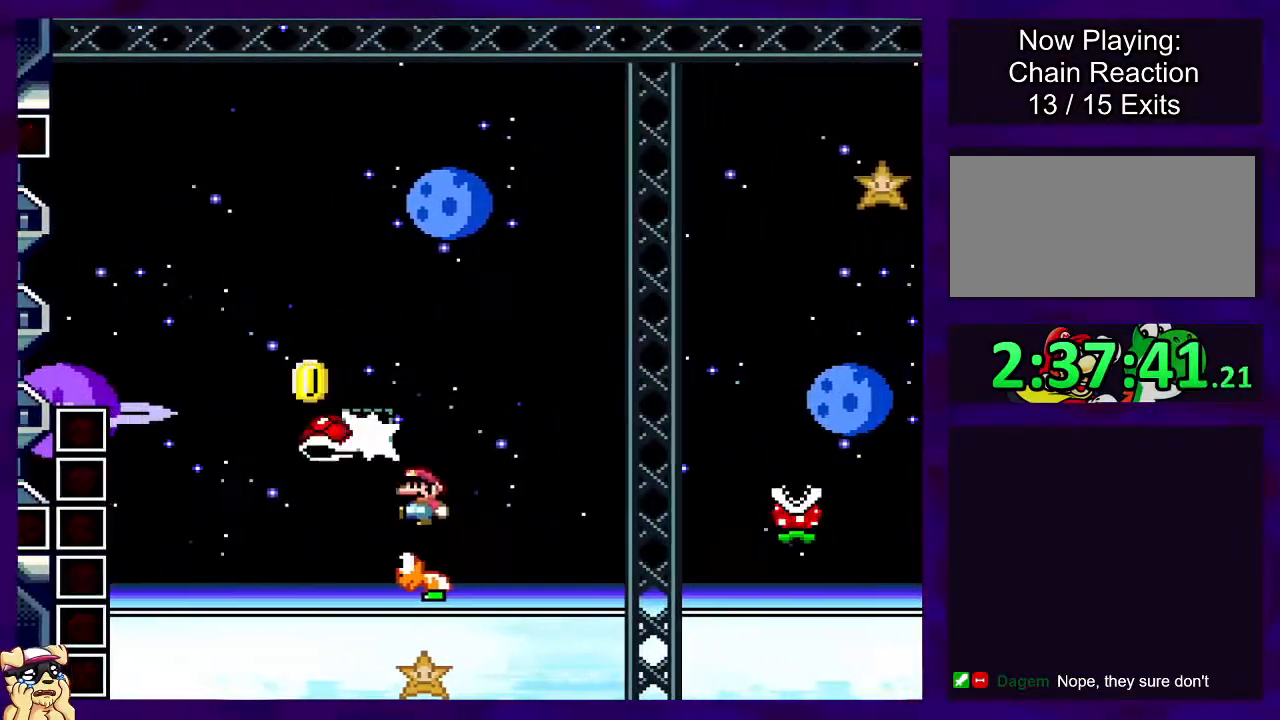
{"buttons": ["B", "X", "DPAD_RIGHT"], "events": [[33, "X", "down"], [50, "DPAD_RIGHT", "down"]]}
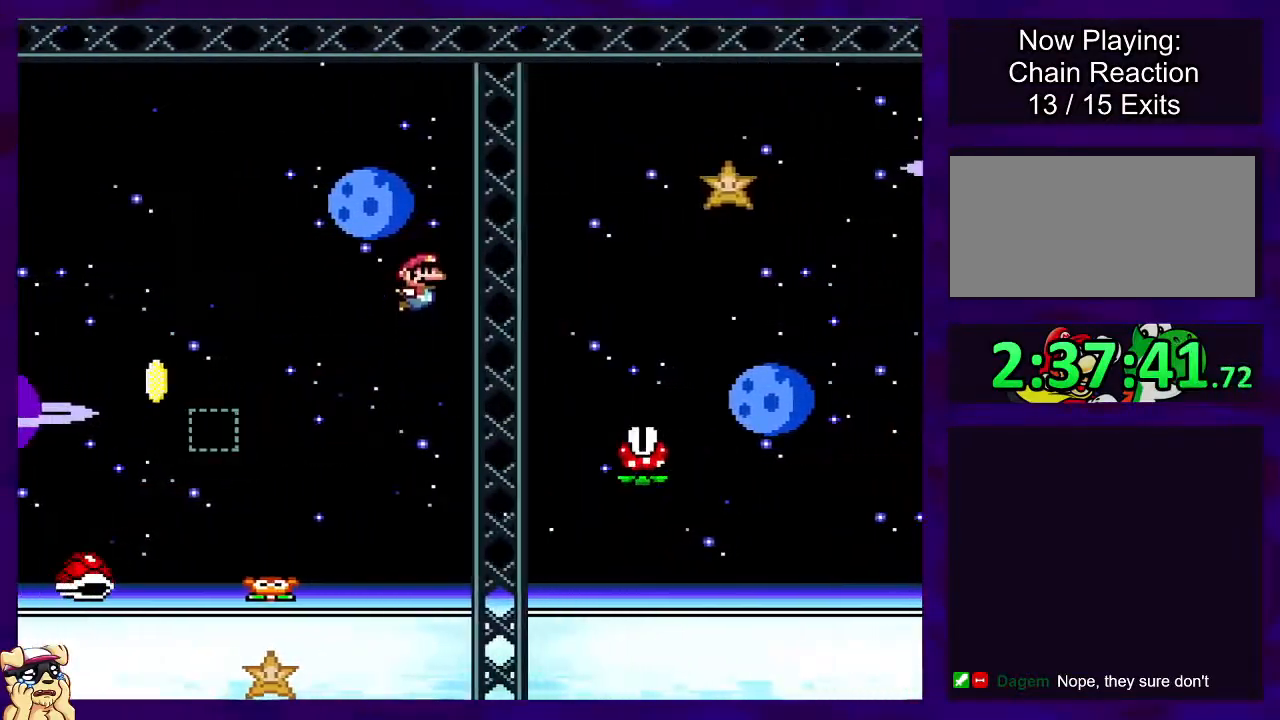
{"buttons": ["A", "X", "DPAD_LEFT"], "events": [[167, "B", "up"], [201, "A", "down"], [334, "DPAD_RIGHT", "up"], [467, "DPAD_LEFT", "down"]]}
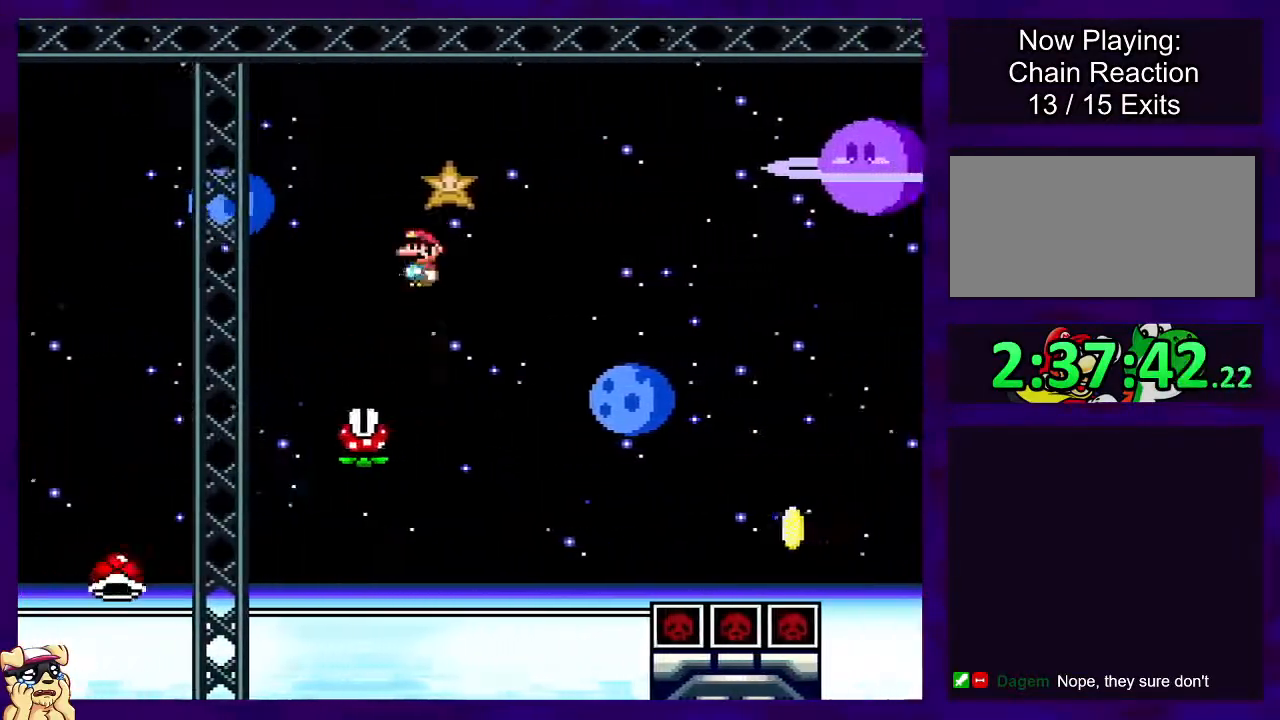
{"buttons": ["A", "X"], "events": [[117, "DPAD_LEFT", "up"], [233, "DPAD_RIGHT", "down"], [417, "DPAD_RIGHT", "up"]]}
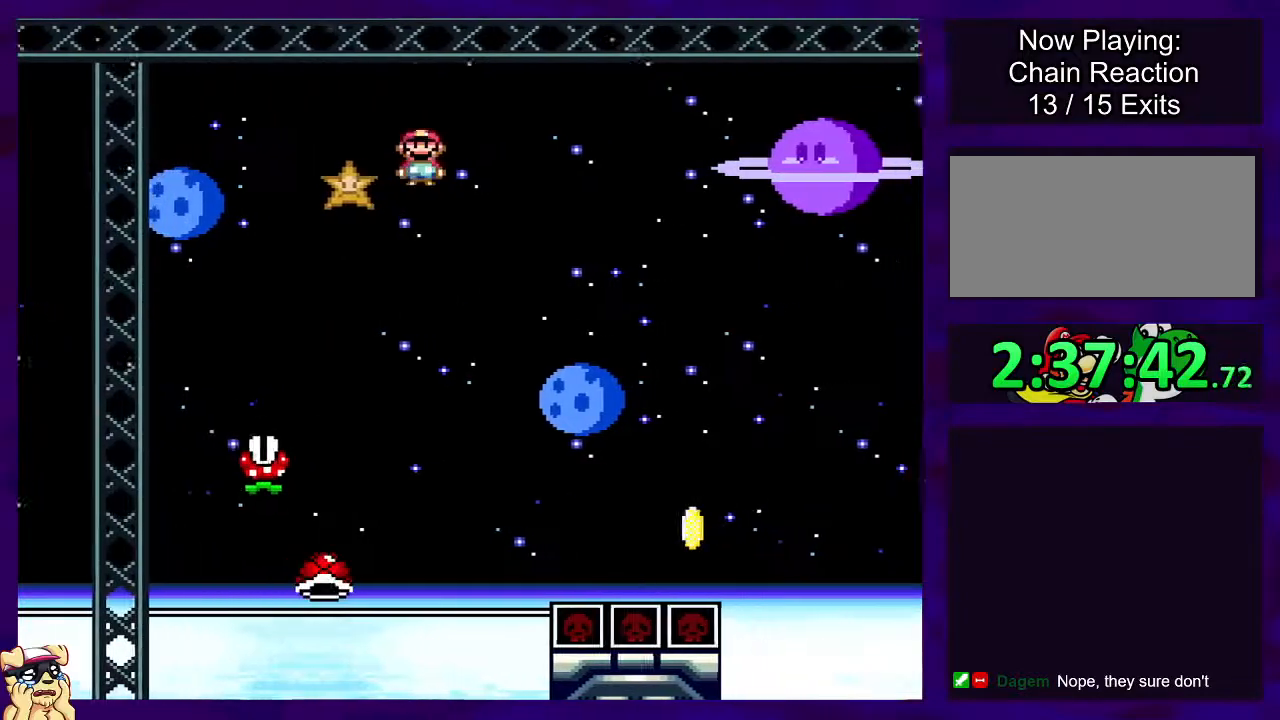
{"buttons": ["B", "X", "DPAD_RIGHT"], "events": [[34, "DPAD_RIGHT", "down"], [117, "DPAD_UP", "down"], [184, "DPAD_UP", "up"], [251, "A", "up"], [301, "B", "down"]]}
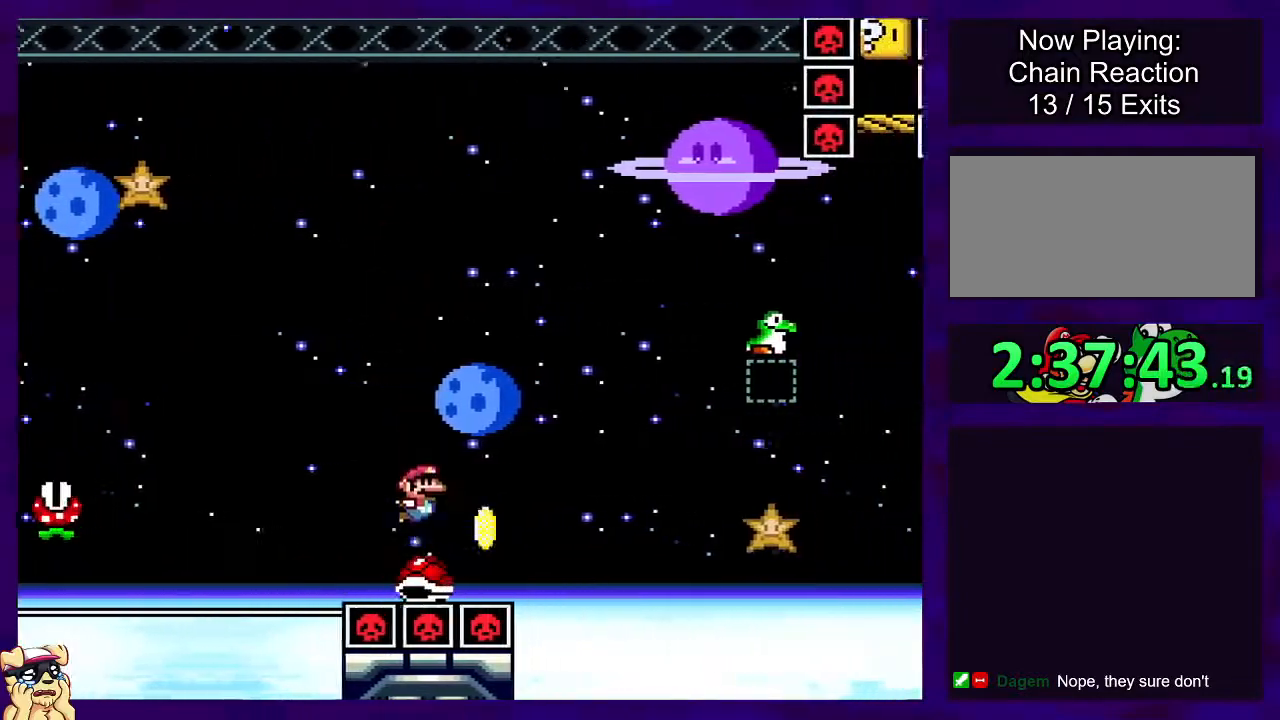
{"buttons": ["B", "X", "DPAD_RIGHT"], "events": []}
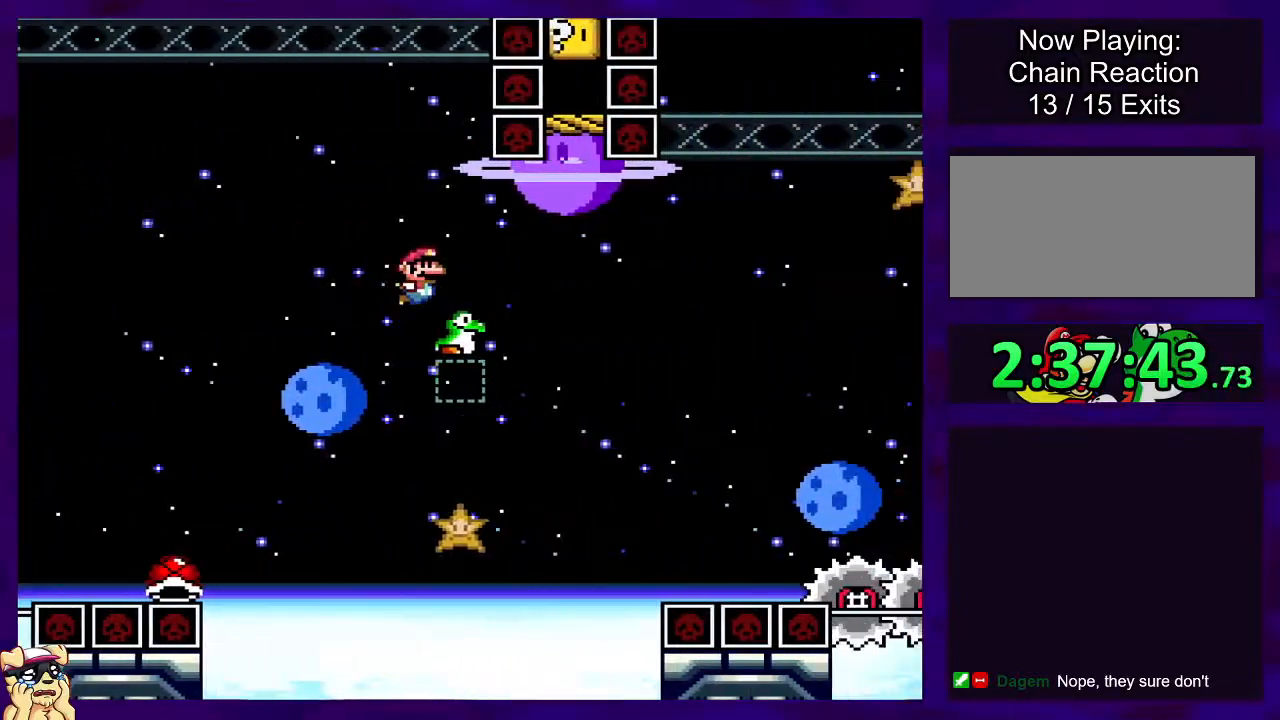
{"buttons": ["A", "X", "DPAD_LEFT"], "events": [[50, "DPAD_UP", "down"], [134, "X", "up"], [234, "X", "down"], [367, "DPAD_RIGHT", "up"], [367, "DPAD_UP", "up"], [401, "B", "up"], [417, "A", "down"], [451, "DPAD_LEFT", "down"]]}
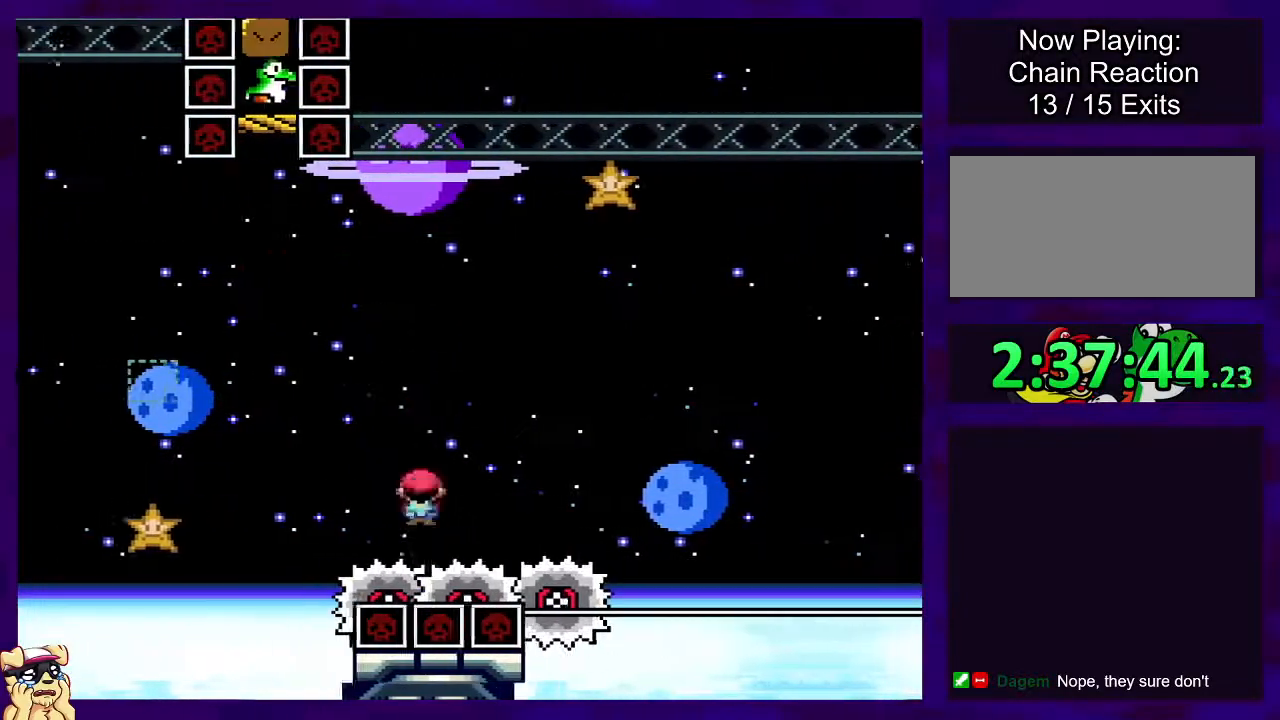
{"buttons": ["A", "X", "DPAD_RIGHT"], "events": [[33, "DPAD_UP", "down"], [67, "DPAD_LEFT", "up"], [83, "DPAD_RIGHT", "down"], [83, "DPAD_UP", "up"]]}
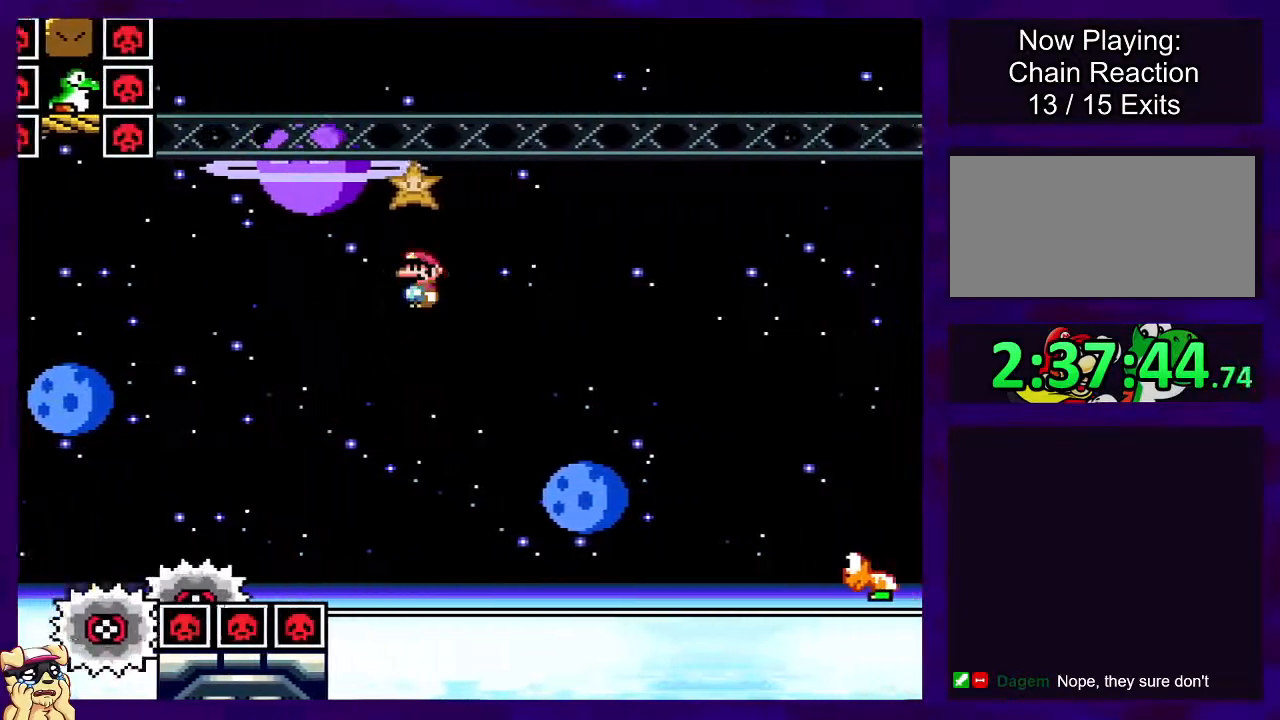
{"buttons": ["B", "X", "DPAD_RIGHT"], "events": [[451, "A", "up"], [451, "B", "down"]]}
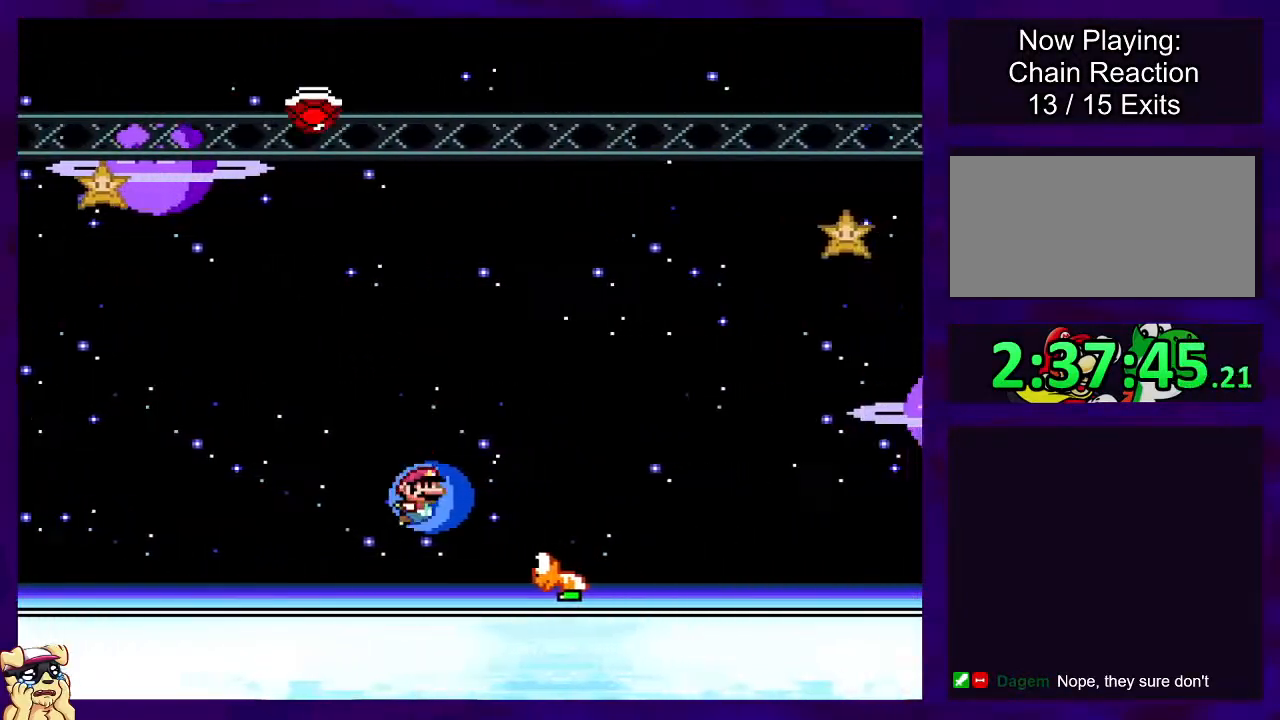
{"buttons": ["B", "X"], "events": [[133, "DPAD_RIGHT", "up"], [183, "DPAD_LEFT", "down"], [334, "DPAD_LEFT", "up"]]}
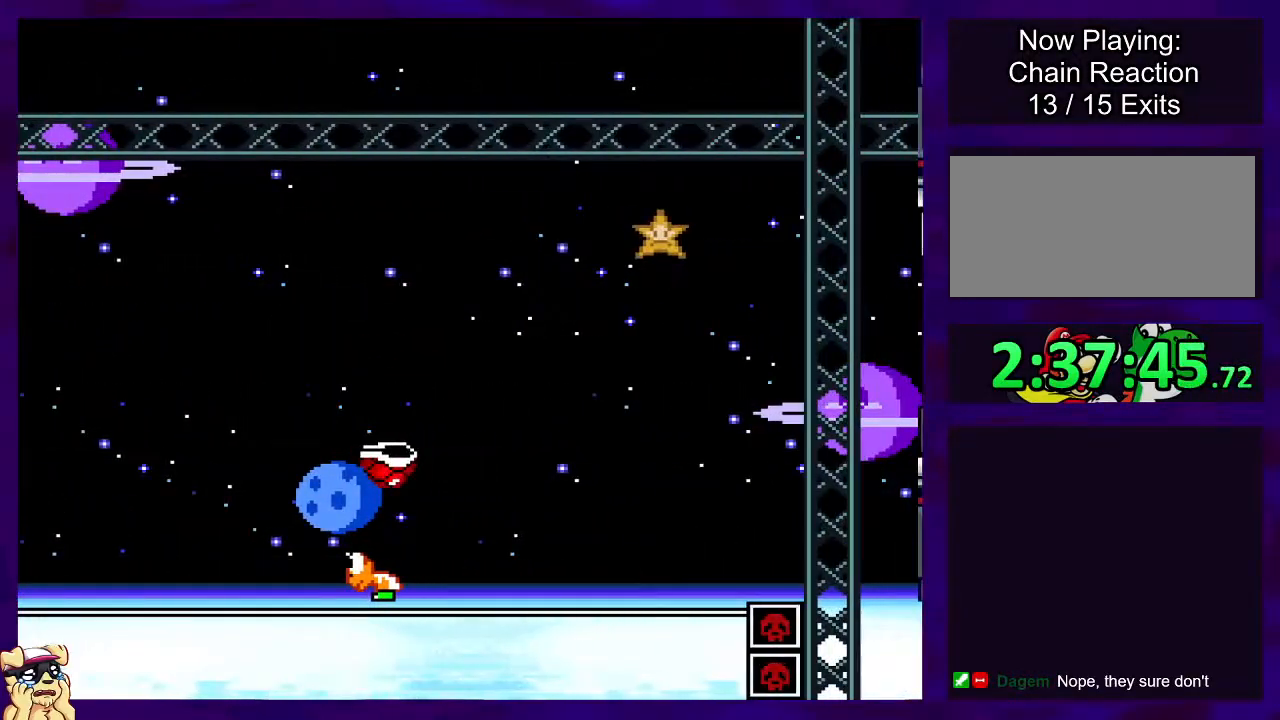
{"buttons": [], "events": [[17, "B", "up"], [134, "X", "up"]]}